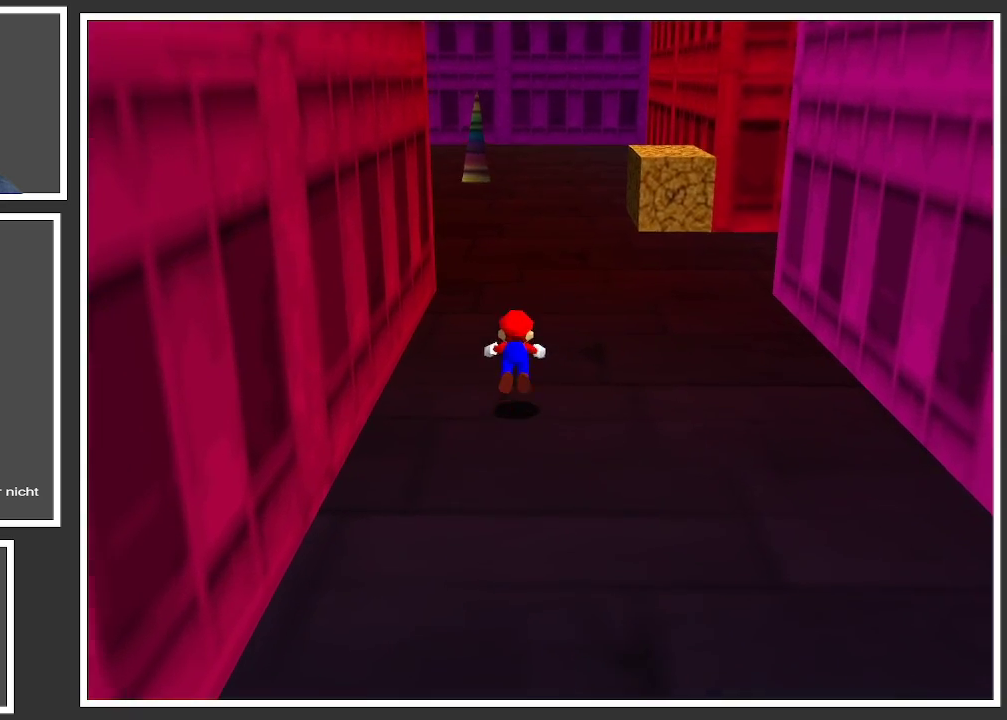
Gameplay with a controller (Xbox layout); each line is a JSON object with the inputs held at the frame after it. "events" lists button and stick changes between this image and that frame as [ms after this image, input, new state], when the widget could be followed in between. Not read: L3 R3.
{"buttons": ["A"], "left_stick": "up-right", "right_stick": "center", "events": [[117, "X", "up"], [283, "left_stick", "up-right"], [417, "A", "down"]]}
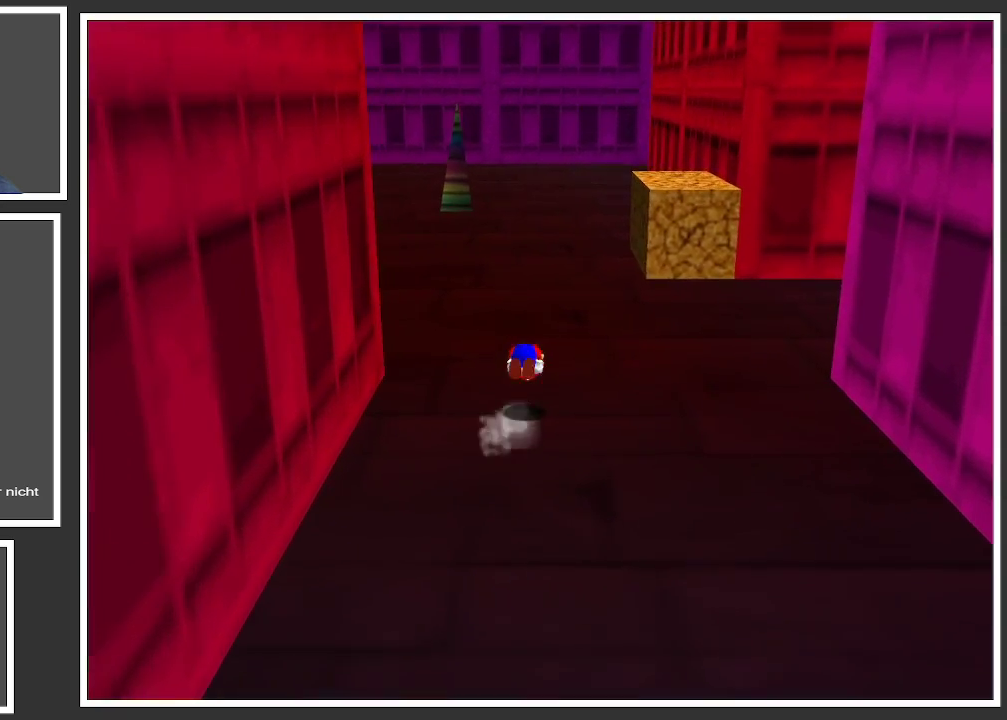
{"buttons": [], "left_stick": "up-right", "right_stick": "center", "events": [[83, "A", "up"]]}
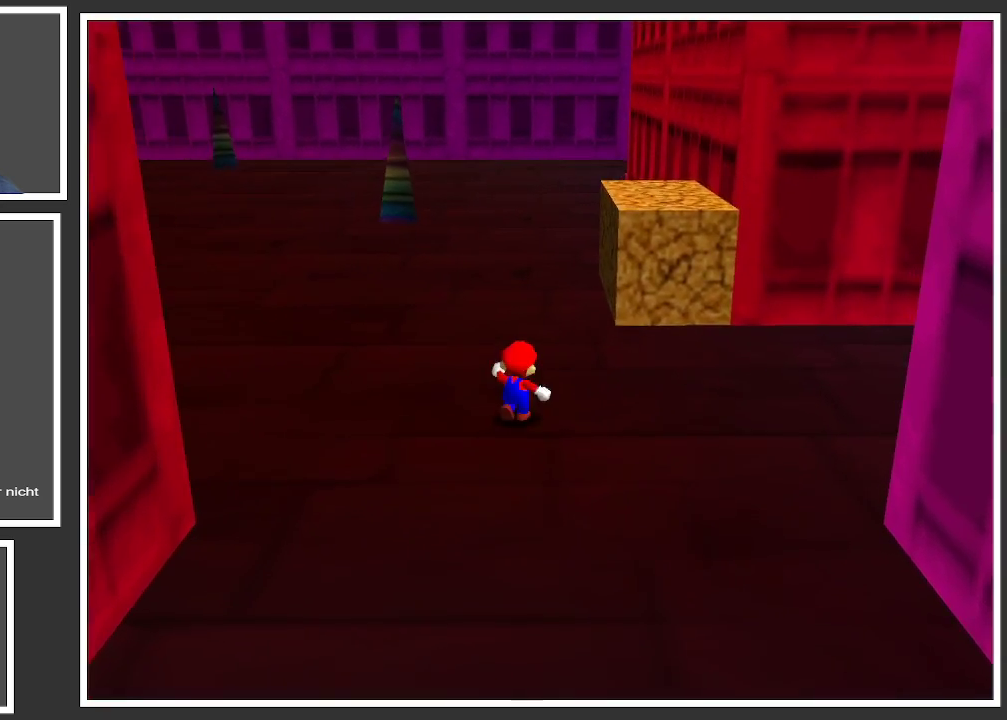
{"buttons": ["A"], "left_stick": "up-left", "right_stick": "center", "events": [[83, "Y", "down"], [200, "Y", "up"], [250, "left_stick", "up"], [350, "A", "down"], [367, "left_stick", "up-left"]]}
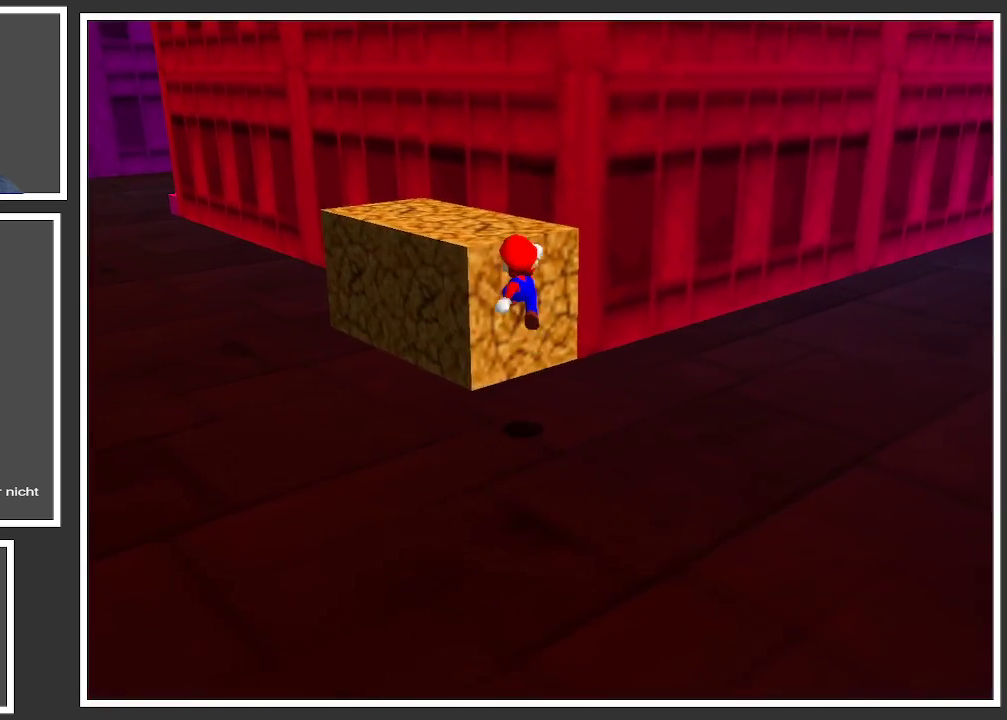
{"buttons": ["A"], "left_stick": "center", "right_stick": "center", "events": [[183, "A", "up"], [350, "left_stick", "center"], [417, "A", "down"]]}
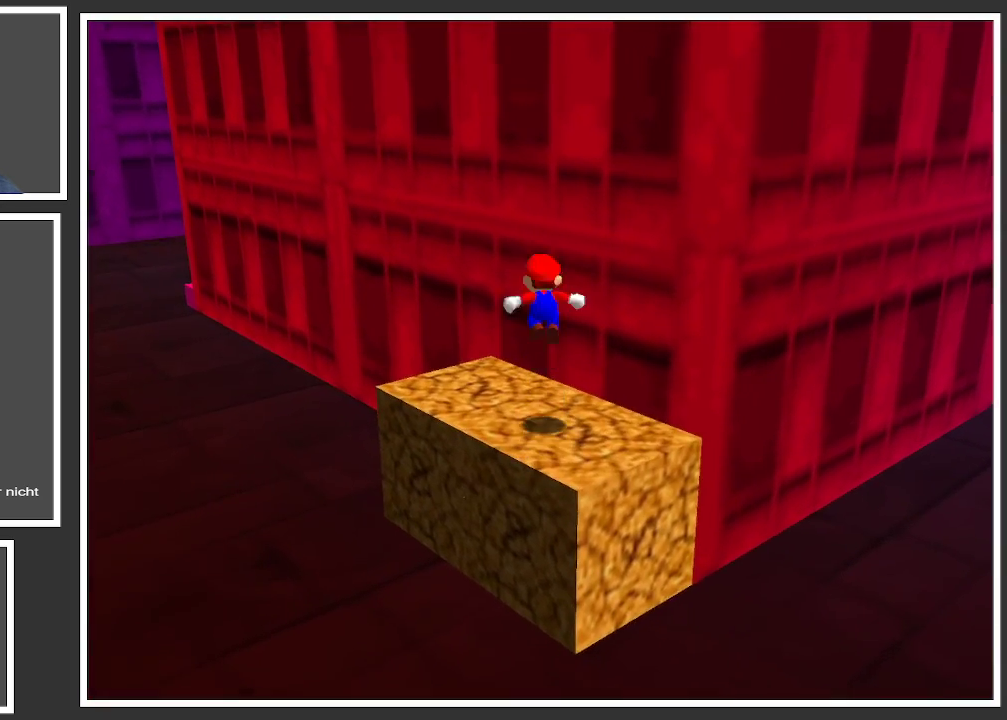
{"buttons": [], "left_stick": "center", "right_stick": "center", "events": [[17, "A", "up"], [33, "L2", "down"], [250, "L2", "up"]]}
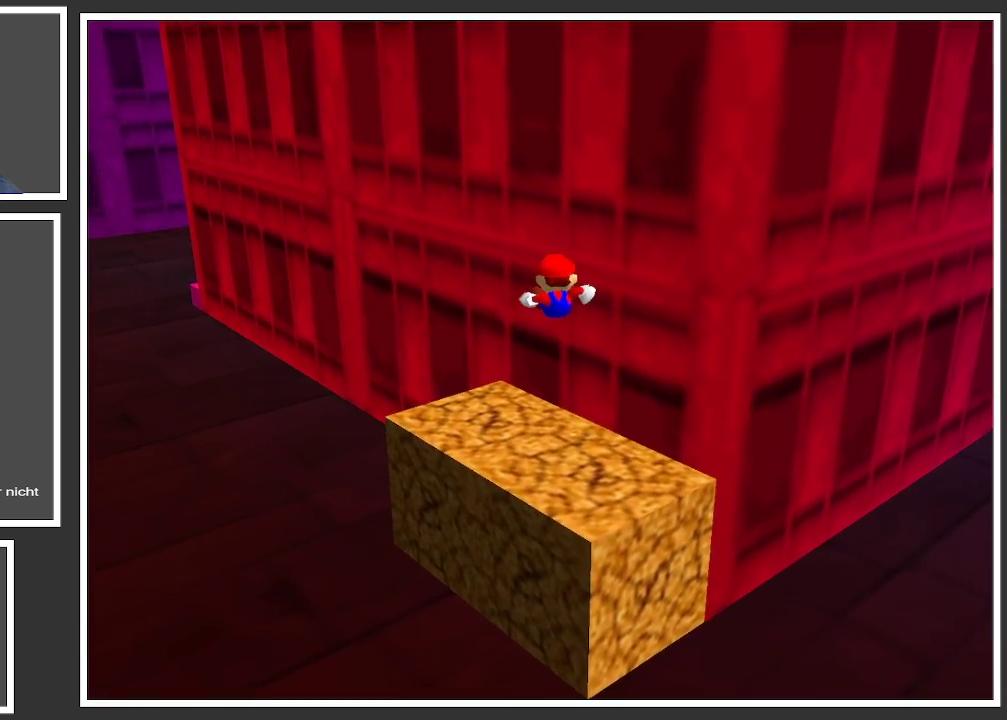
{"buttons": [], "left_stick": "center", "right_stick": "right", "events": [[50, "right_stick", "down-right"], [400, "right_stick", "right"]]}
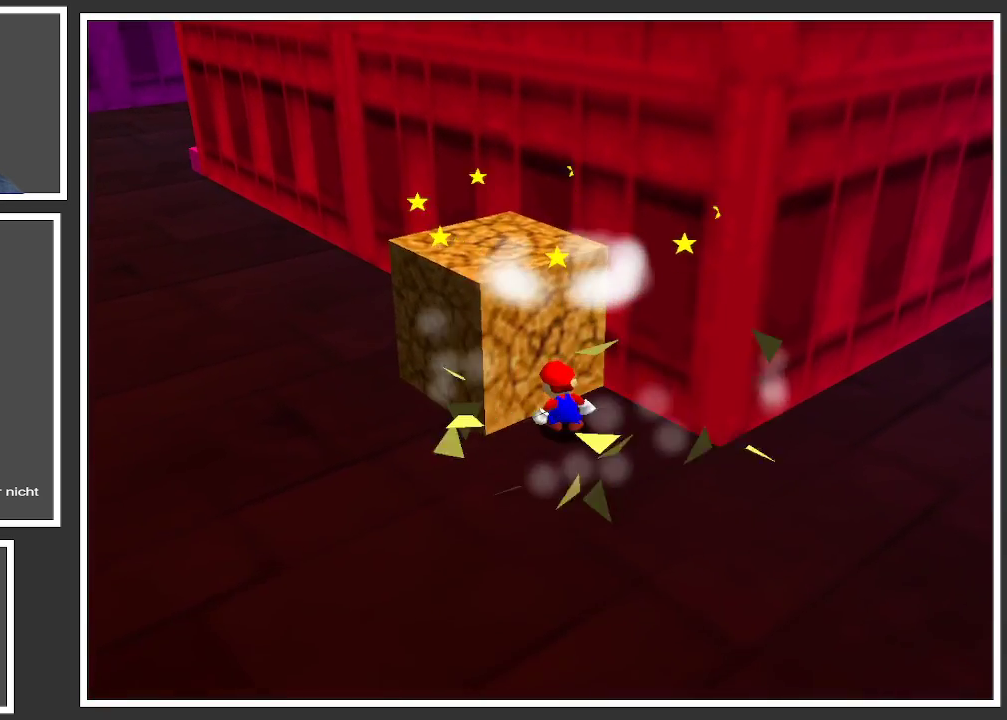
{"buttons": [], "left_stick": "up-left", "right_stick": "center", "events": [[33, "right_stick", "center"], [167, "left_stick", "up-left"], [283, "A", "down"], [283, "X", "down"], [450, "A", "up"], [467, "X", "up"]]}
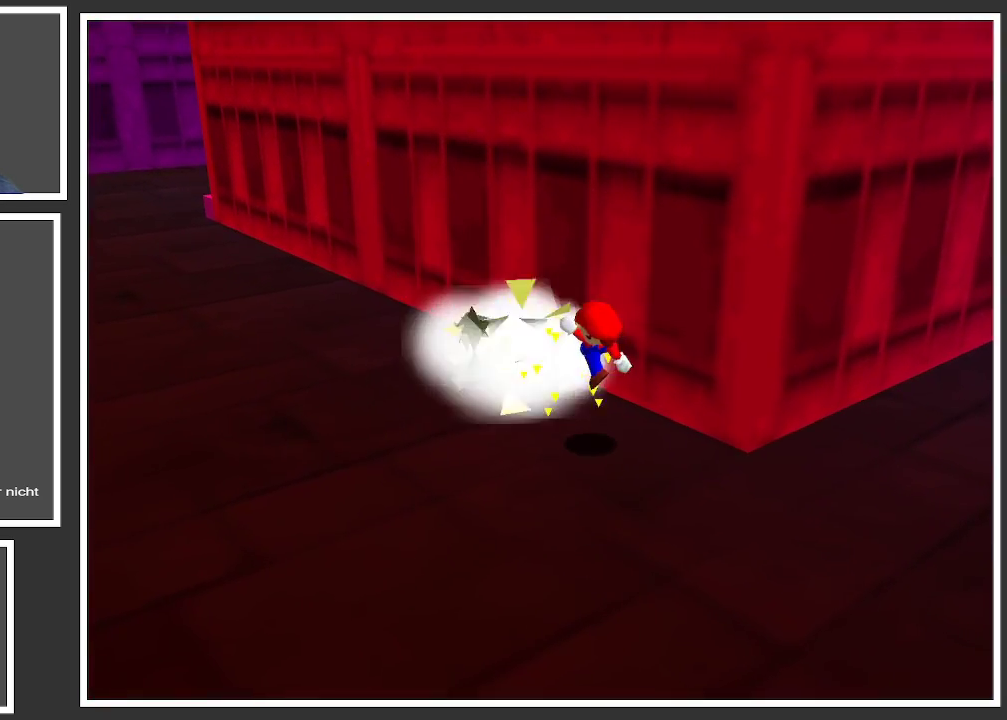
{"buttons": [], "left_stick": "up-left", "right_stick": "center", "events": []}
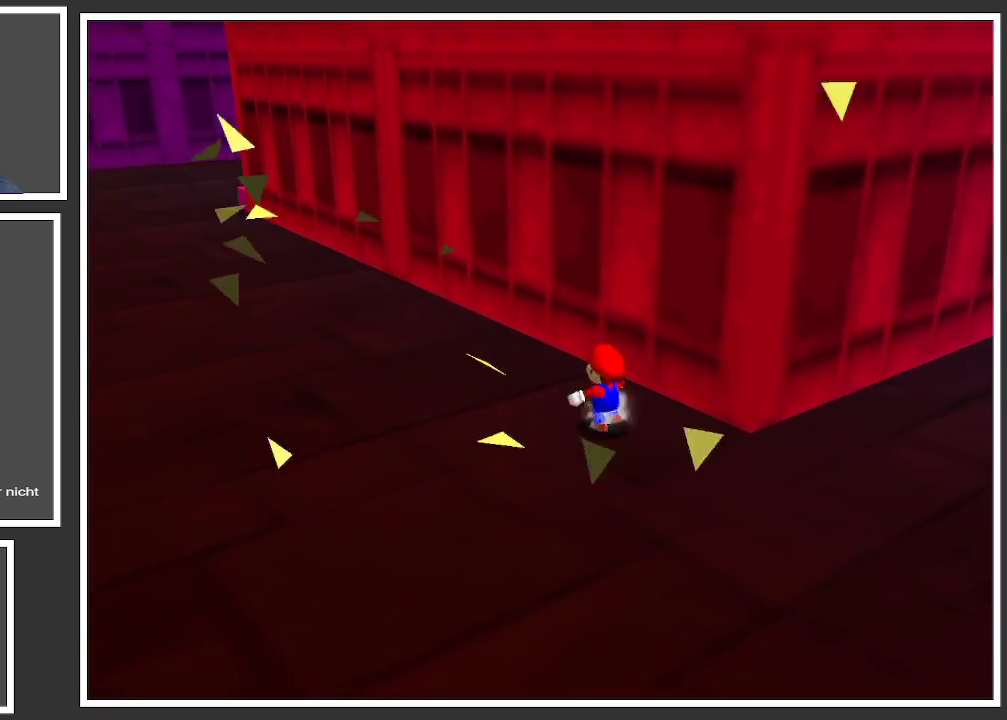
{"buttons": [], "left_stick": "left", "right_stick": "center", "events": [[167, "Y", "down"], [317, "Y", "up"], [417, "left_stick", "left"]]}
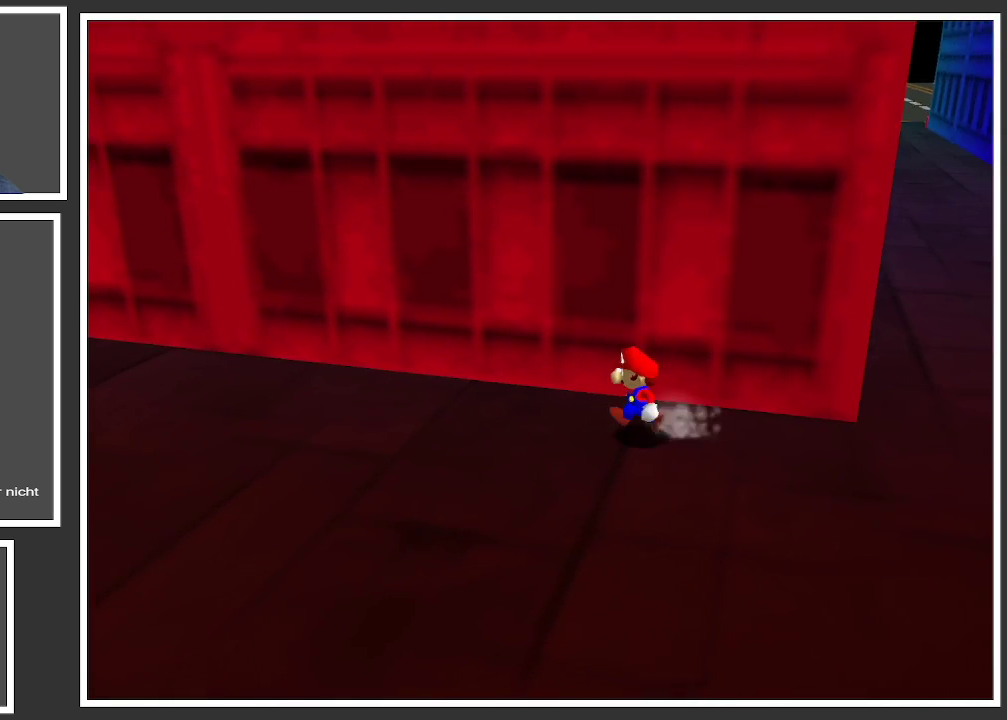
{"buttons": [], "left_stick": "up-left", "right_stick": "center", "events": [[333, "left_stick", "up-left"]]}
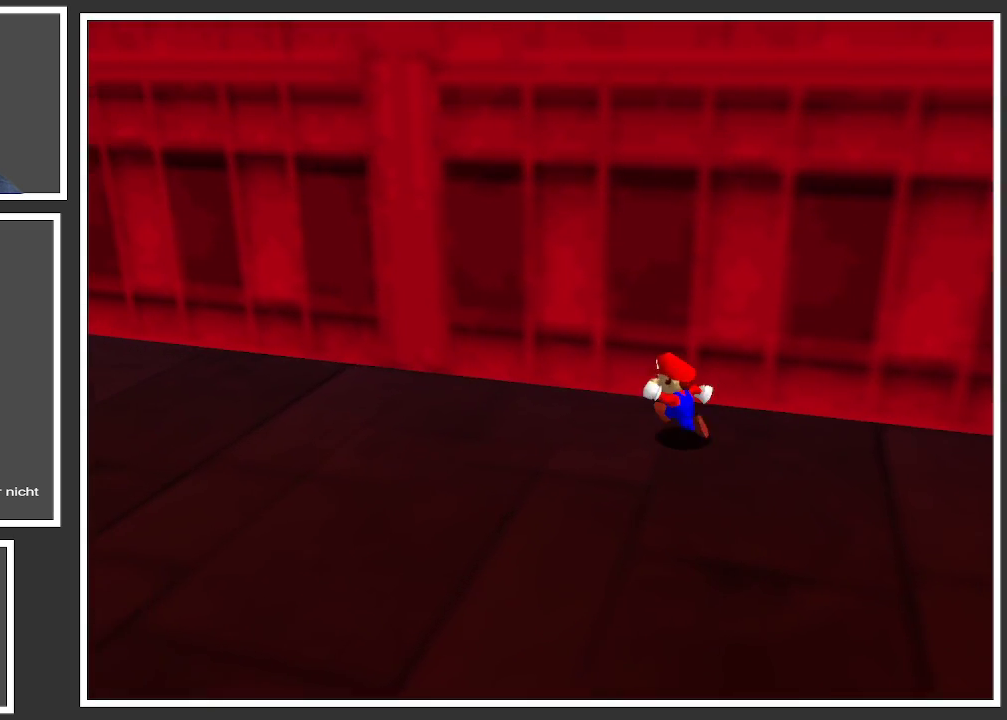
{"buttons": [], "left_stick": "up-left", "right_stick": "center", "events": [[167, "left_stick", "left"], [333, "B", "down"], [467, "left_stick", "up-left"], [500, "B", "up"]]}
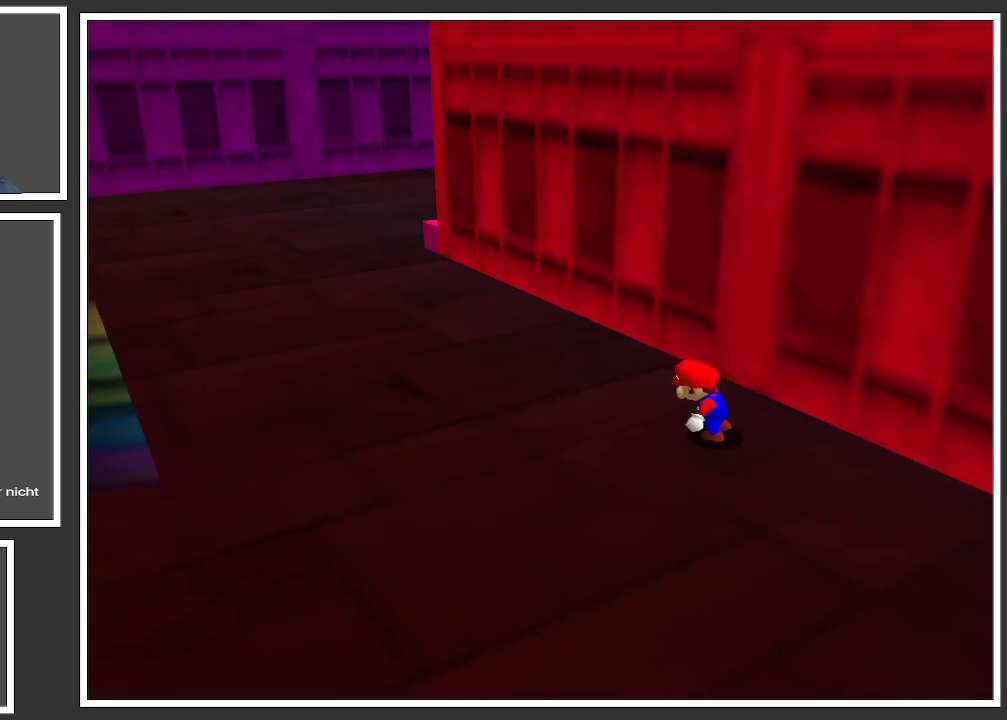
{"buttons": [], "left_stick": "up-left", "right_stick": "center", "events": [[333, "X", "down"], [483, "X", "up"]]}
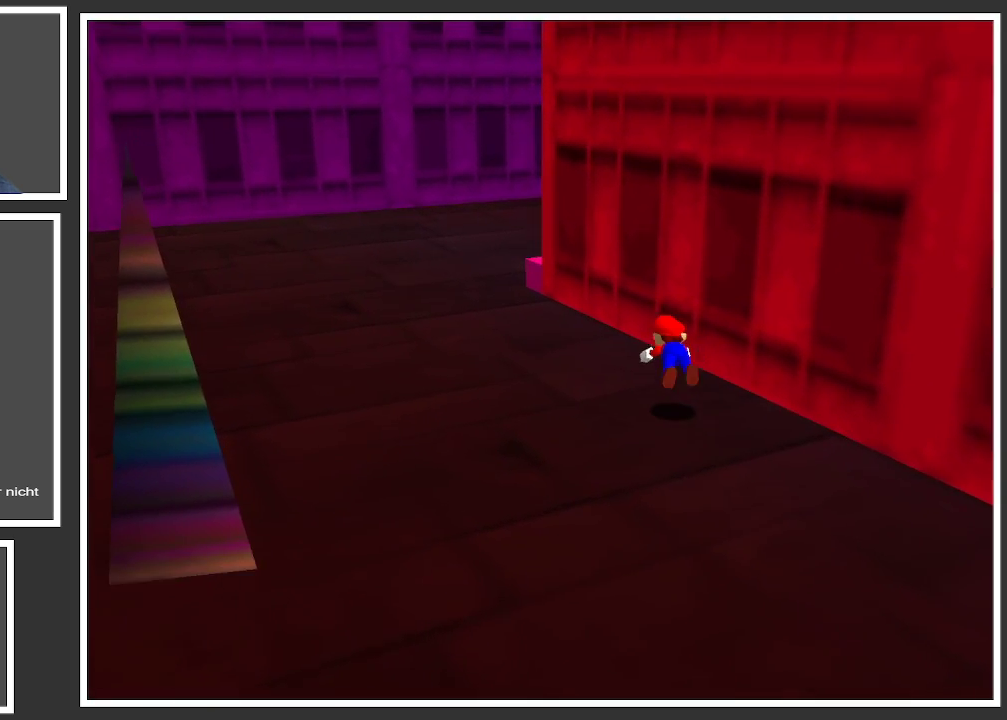
{"buttons": ["Y"], "left_stick": "up-left", "right_stick": "center", "events": [[250, "A", "down"], [350, "A", "up"], [467, "Y", "down"]]}
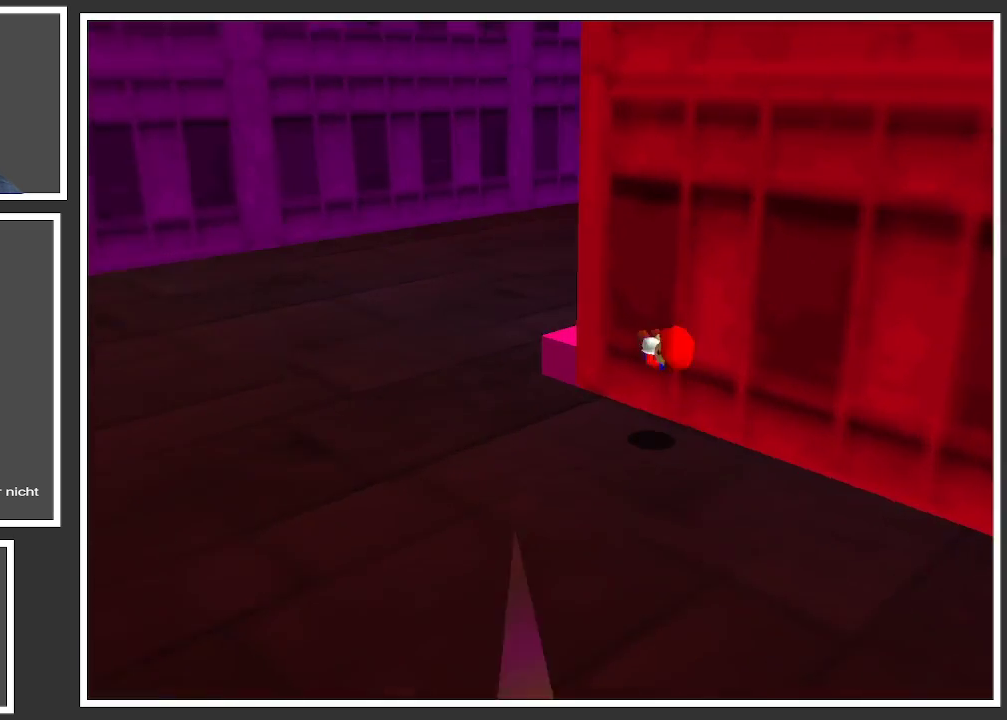
{"buttons": [], "left_stick": "up-right", "right_stick": "center", "events": [[117, "Y", "up"], [267, "left_stick", "center"], [317, "left_stick", "up-right"]]}
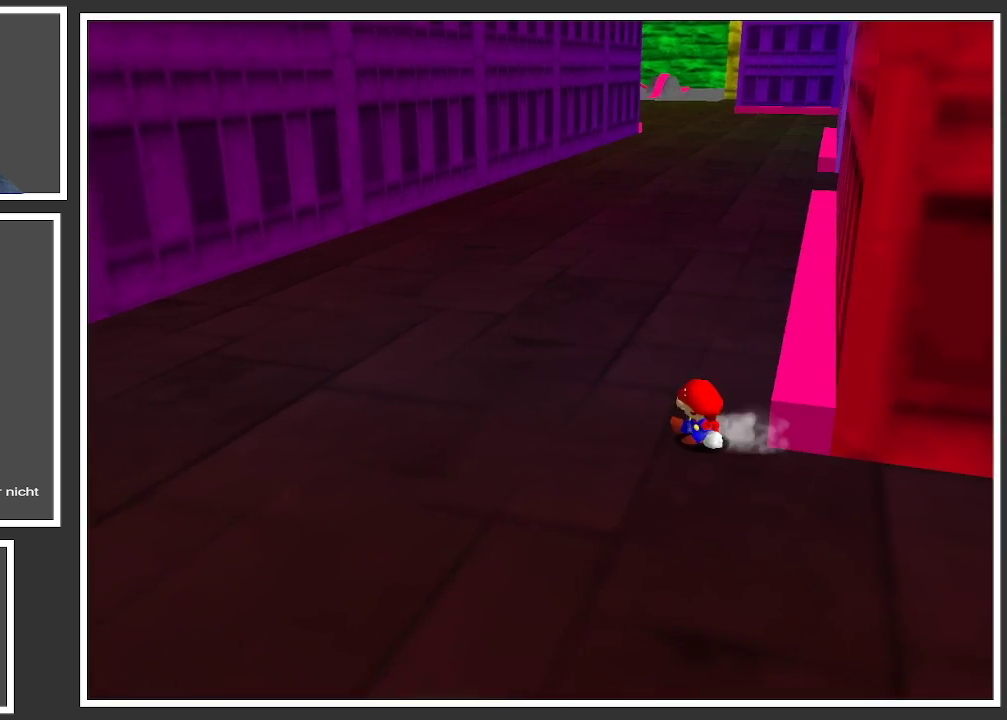
{"buttons": [], "left_stick": "up", "right_stick": "center", "events": [[283, "A", "down"], [400, "A", "up"], [433, "left_stick", "up"]]}
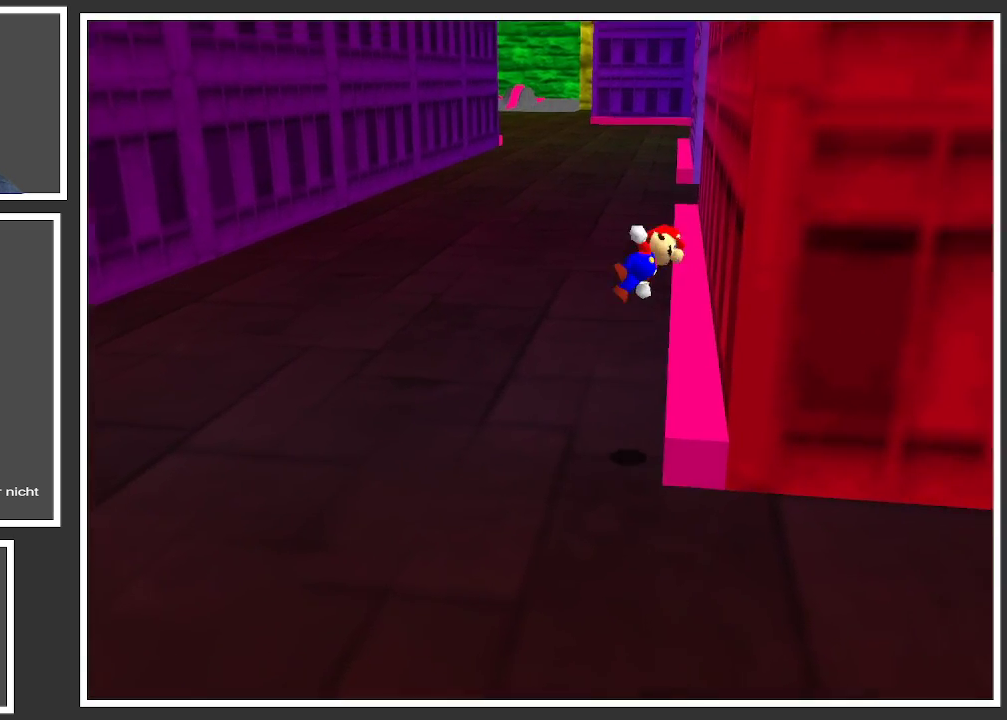
{"buttons": [], "left_stick": "up-left", "right_stick": "center", "events": [[83, "left_stick", "up-left"]]}
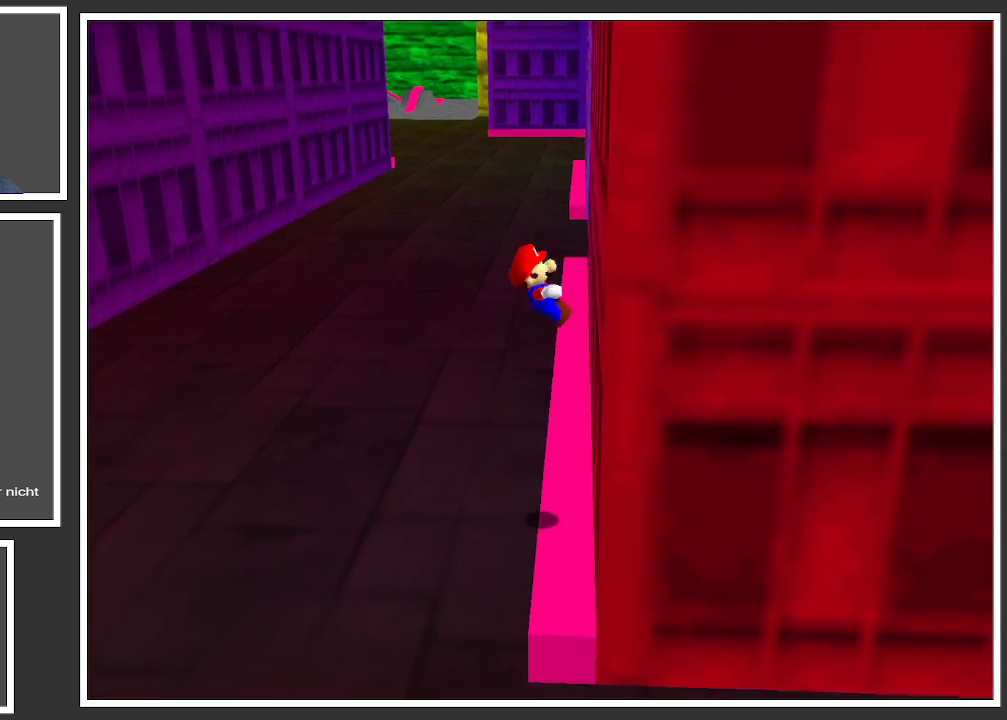
{"buttons": [], "left_stick": "up", "right_stick": "center", "events": [[33, "left_stick", "up"]]}
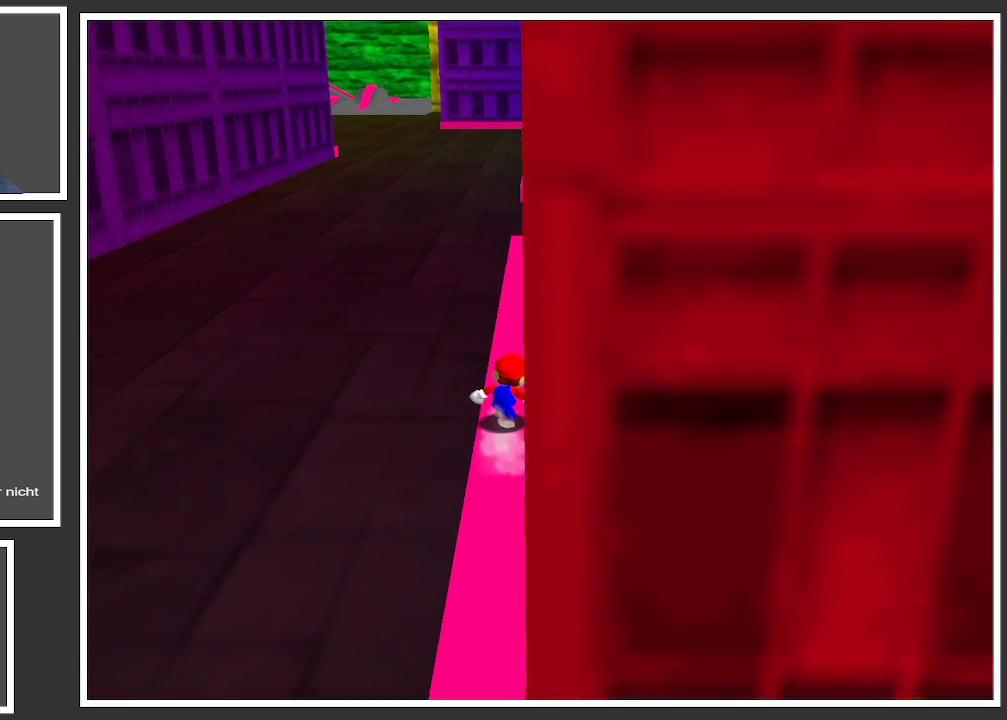
{"buttons": ["L2"], "left_stick": "up", "right_stick": "center", "events": [[100, "L2", "down"]]}
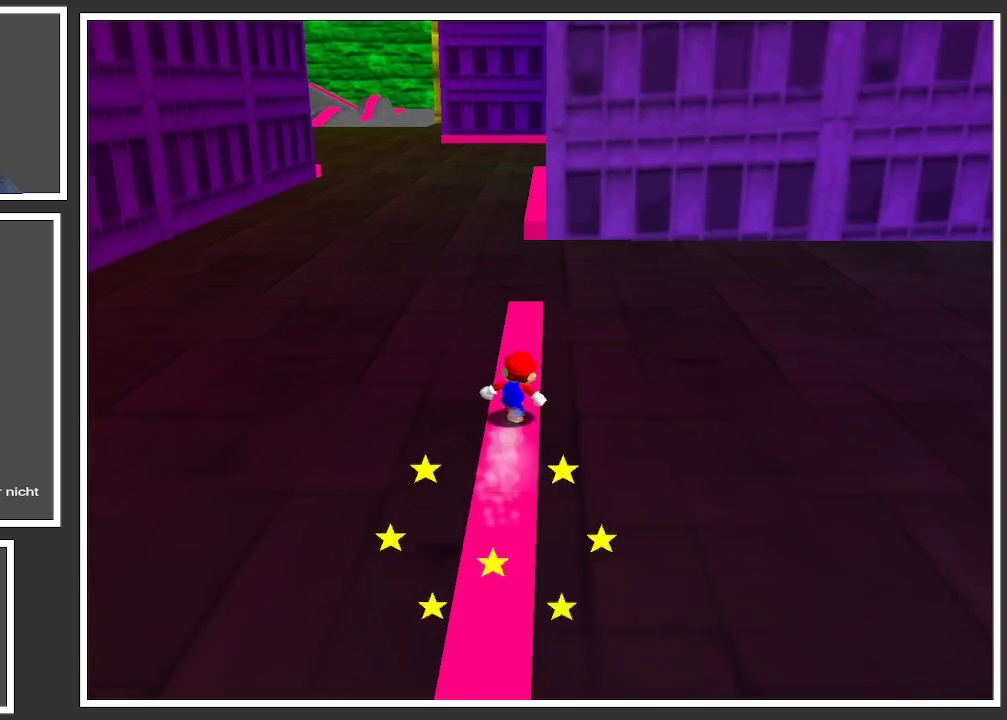
{"buttons": ["A", "L2"], "left_stick": "up", "right_stick": "center", "events": [[367, "A", "down"]]}
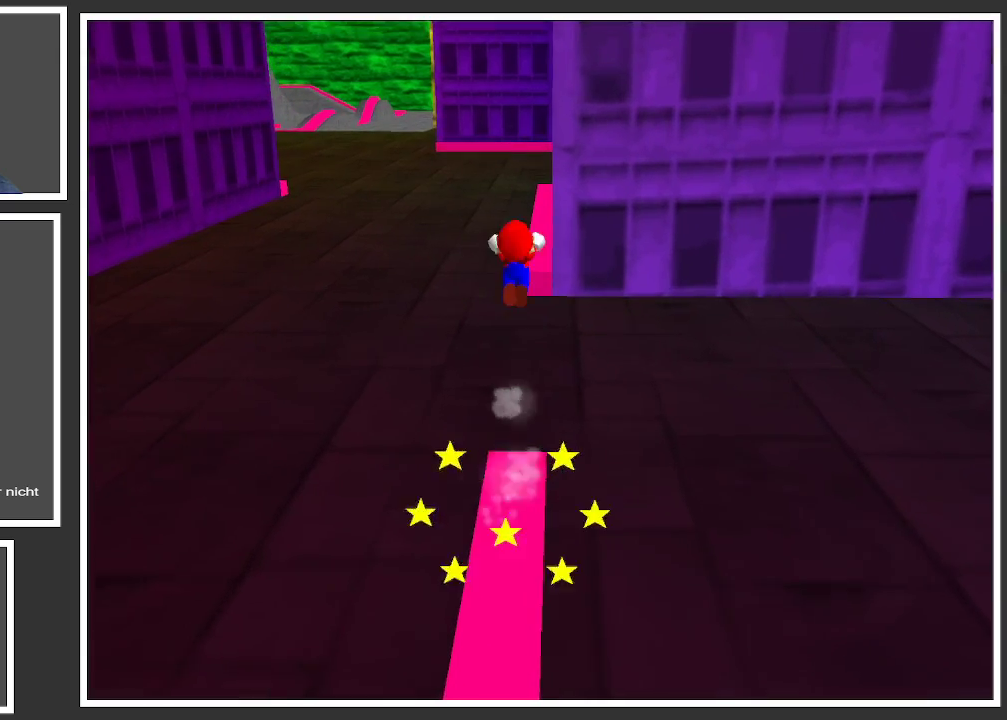
{"buttons": ["L2"], "left_stick": "up", "right_stick": "center", "events": [[83, "A", "up"]]}
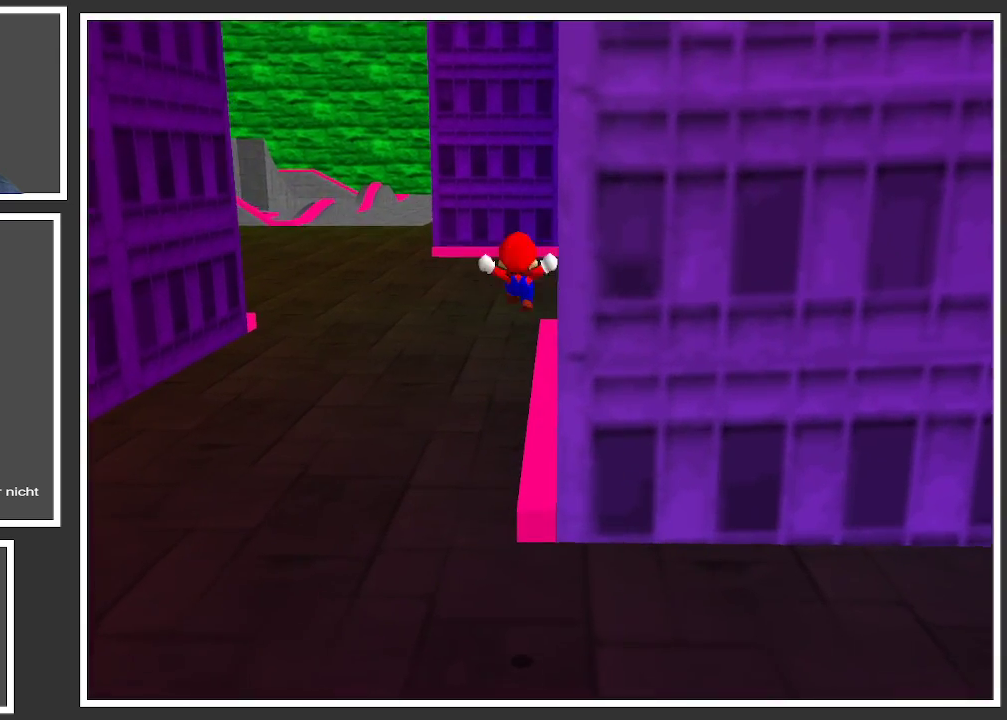
{"buttons": ["L2"], "left_stick": "up", "right_stick": "center", "events": []}
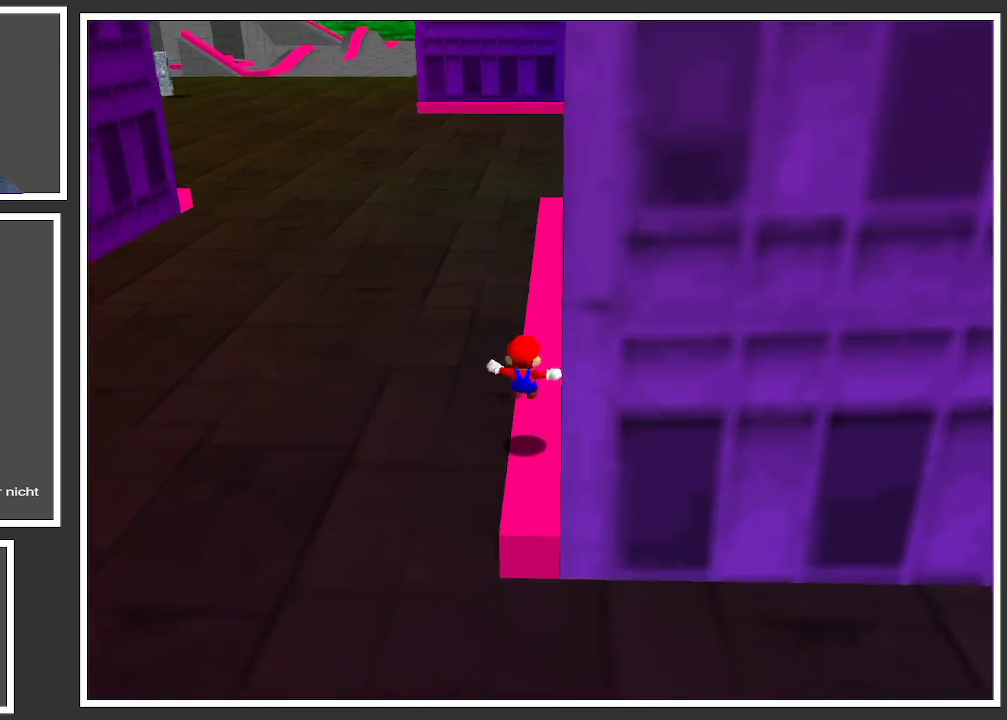
{"buttons": ["L2"], "left_stick": "up", "right_stick": "center", "events": []}
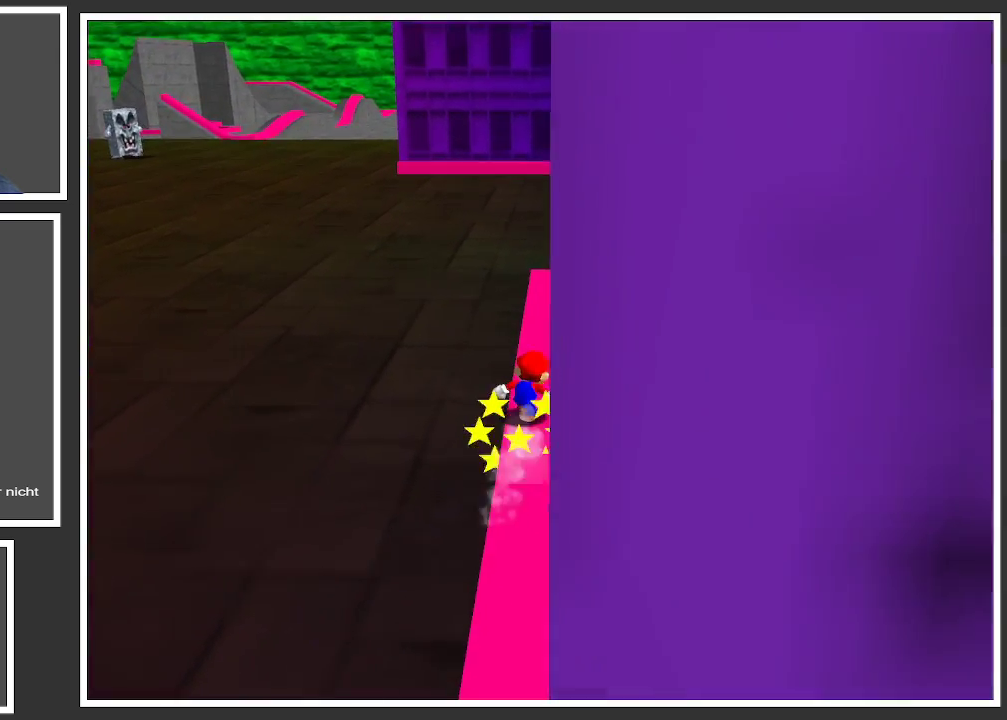
{"buttons": ["A", "L2"], "left_stick": "up", "right_stick": "center", "events": [[450, "A", "down"]]}
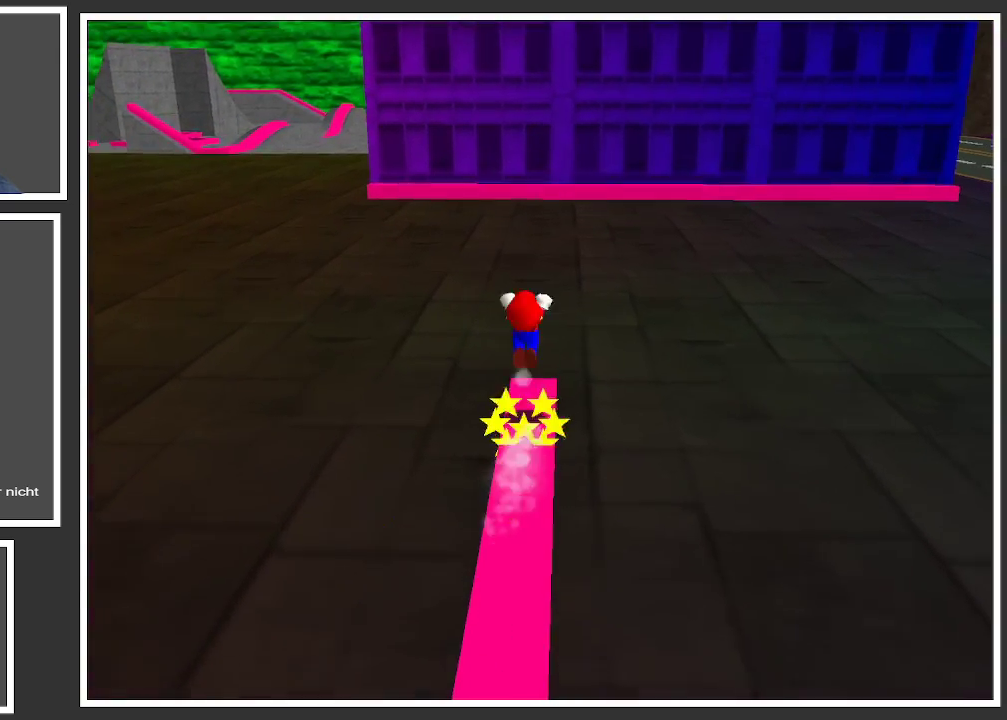
{"buttons": ["L2"], "left_stick": "up", "right_stick": "center", "events": [[317, "A", "up"]]}
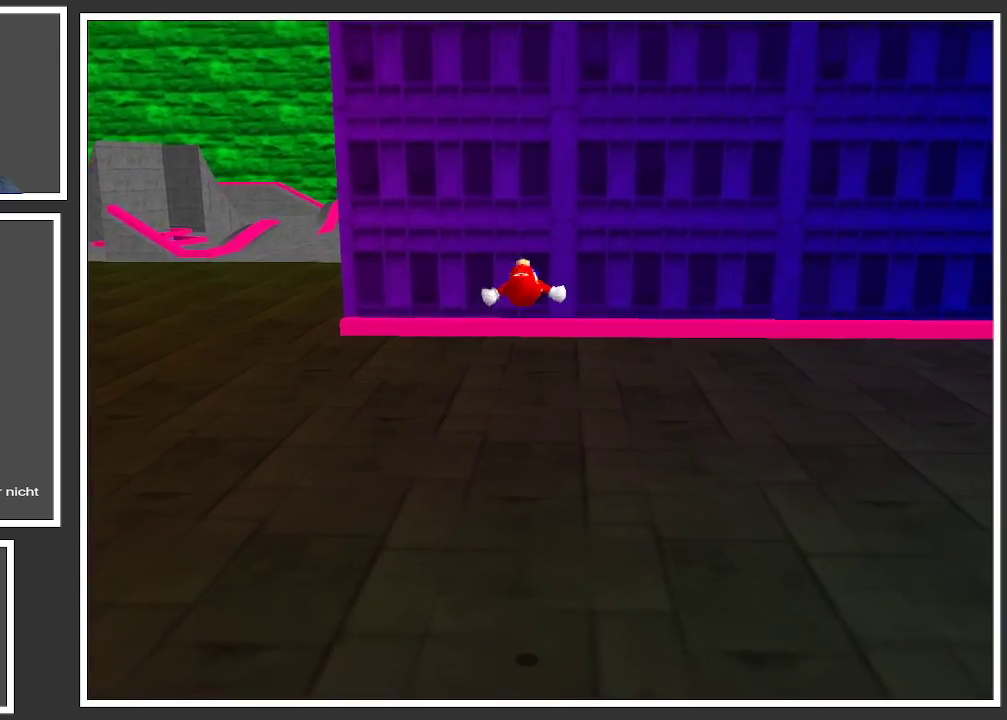
{"buttons": [], "left_stick": "center", "right_stick": "center", "events": [[17, "L2", "up"], [67, "B", "down"], [183, "B", "up"], [267, "B", "down"], [367, "B", "up"], [400, "left_stick", "center"]]}
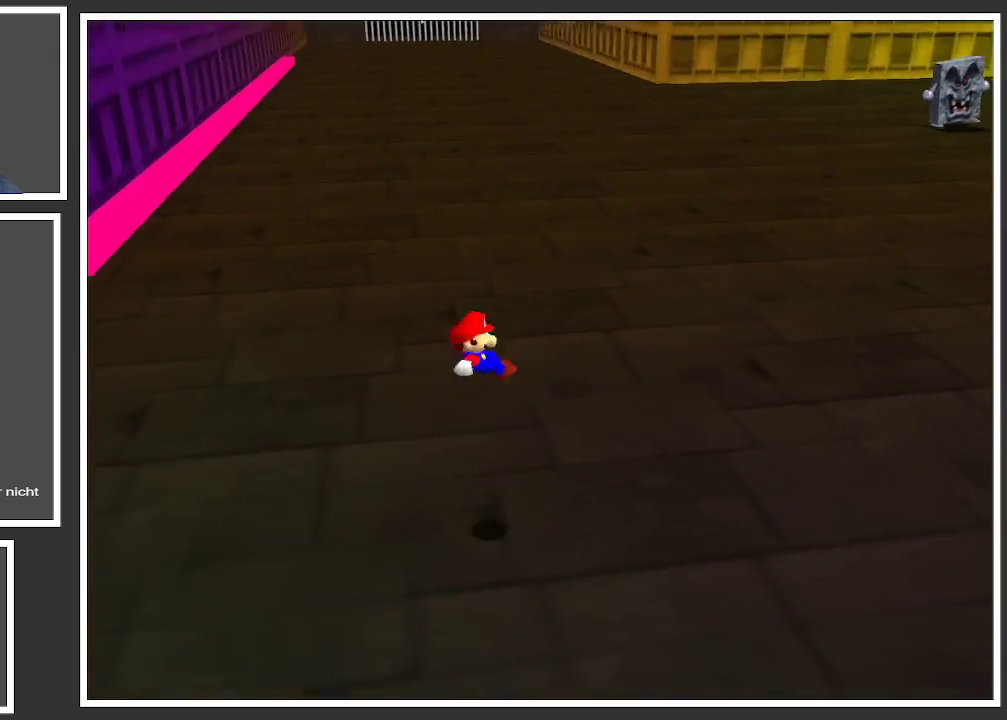
{"buttons": [], "left_stick": "up-left", "right_stick": "center", "events": [[333, "left_stick", "up"], [400, "left_stick", "up-left"]]}
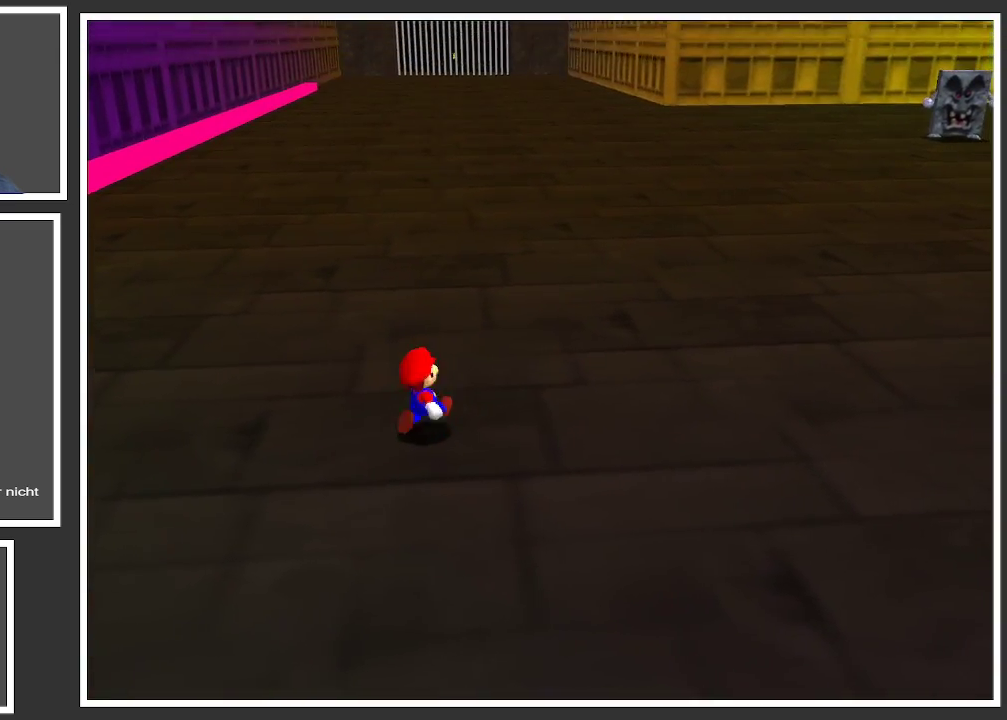
{"buttons": [], "left_stick": "up-left", "right_stick": "center", "events": []}
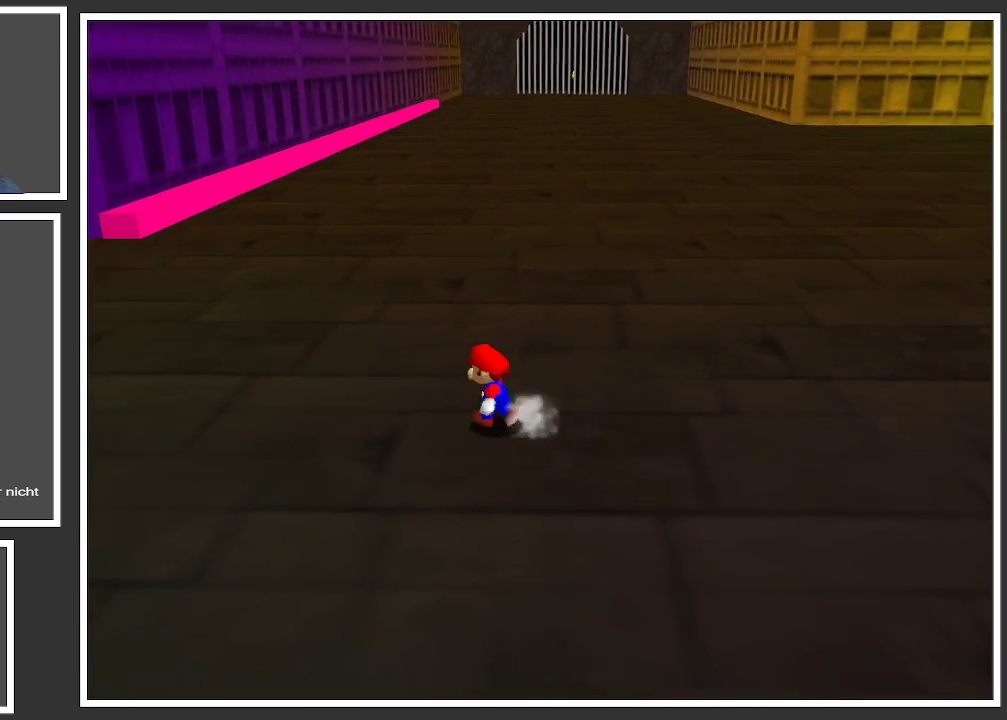
{"buttons": ["Y"], "left_stick": "up", "right_stick": "center", "events": [[83, "B", "down"], [233, "B", "up"], [367, "left_stick", "up"], [483, "Y", "down"]]}
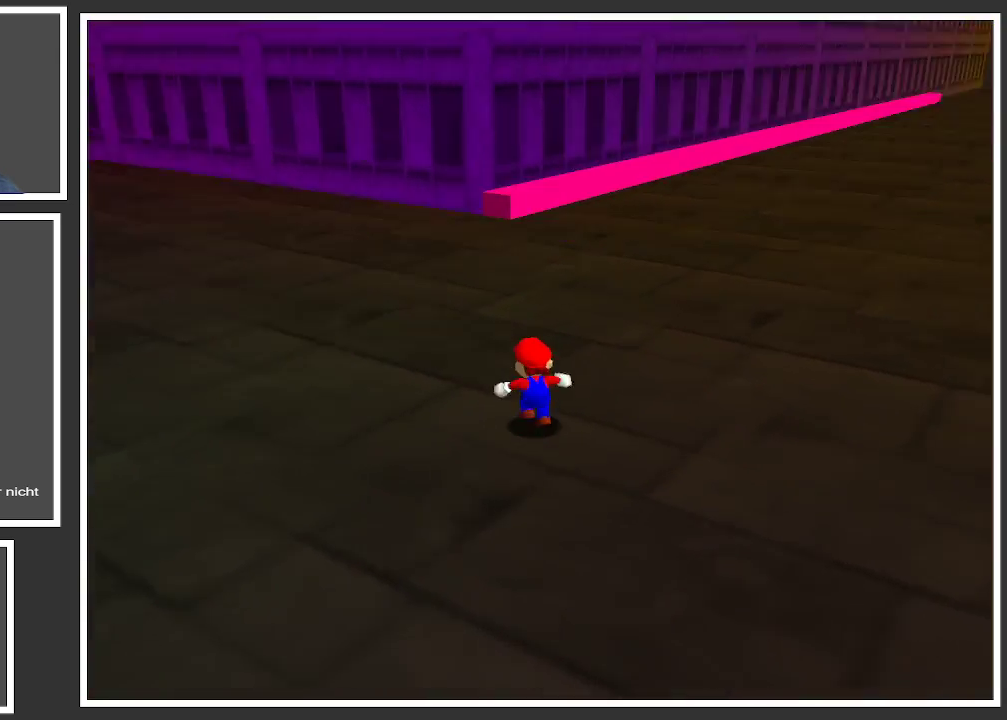
{"buttons": [], "left_stick": "up-left", "right_stick": "center", "events": [[100, "Y", "up"], [100, "left_stick", "up-left"]]}
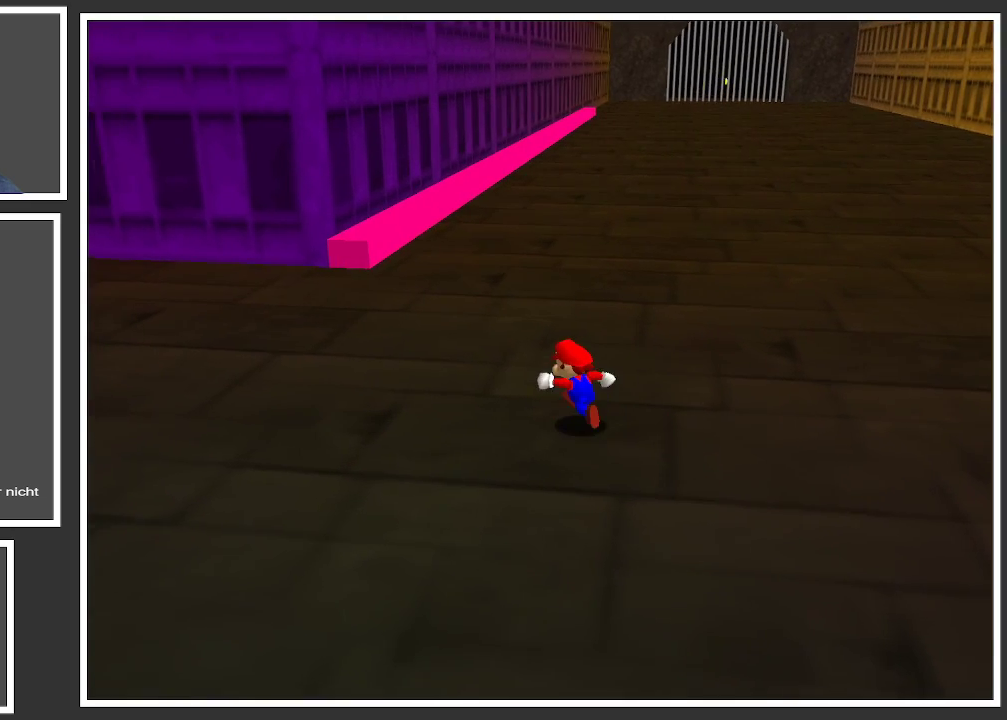
{"buttons": [], "left_stick": "up-left", "right_stick": "center", "events": []}